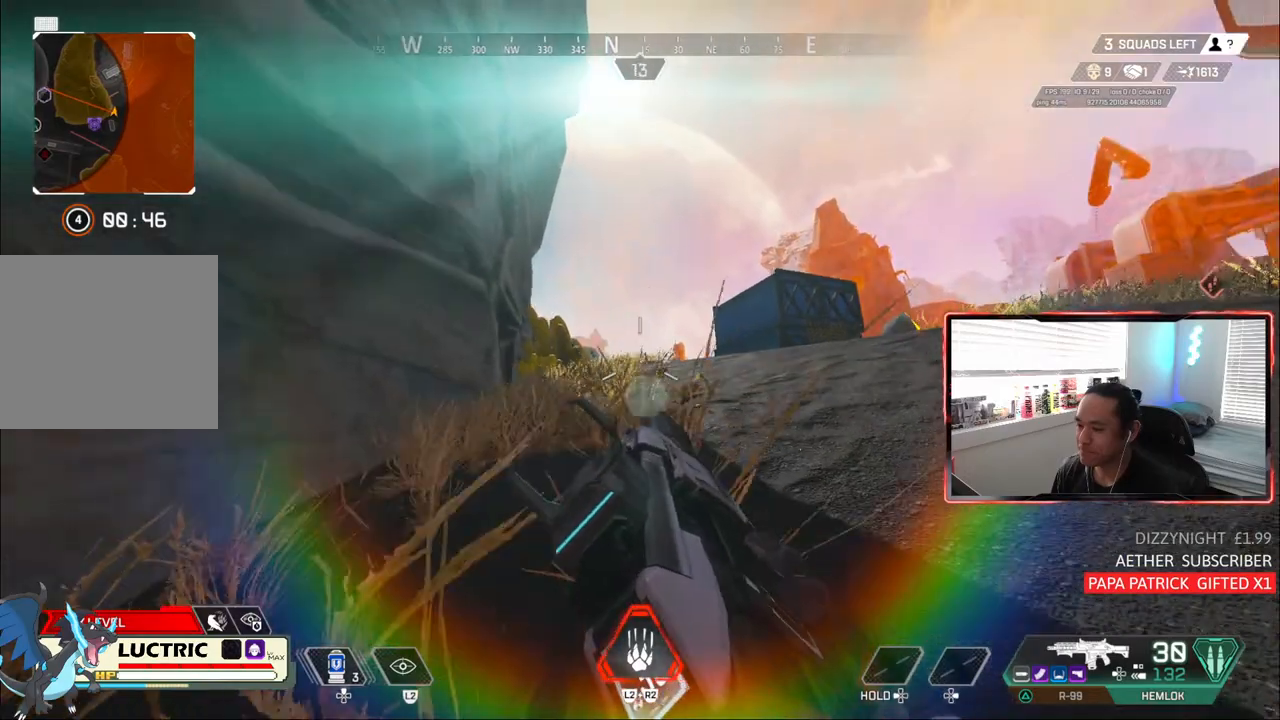
Gameplay with a controller (PlayStation layout); each line is a JSON object with the inputs held at the frame after it (dt_ms = milliseconds from this image to that frame). "events" lists button and stick changes between this image and that frame as [ms after this image, input, new state], when the widget could be followed in between. Not read: R1 START.
{"dt_ms": 500, "buttons": ["CIRCLE"], "left_stick": "left", "right_stick": "center", "events": []}
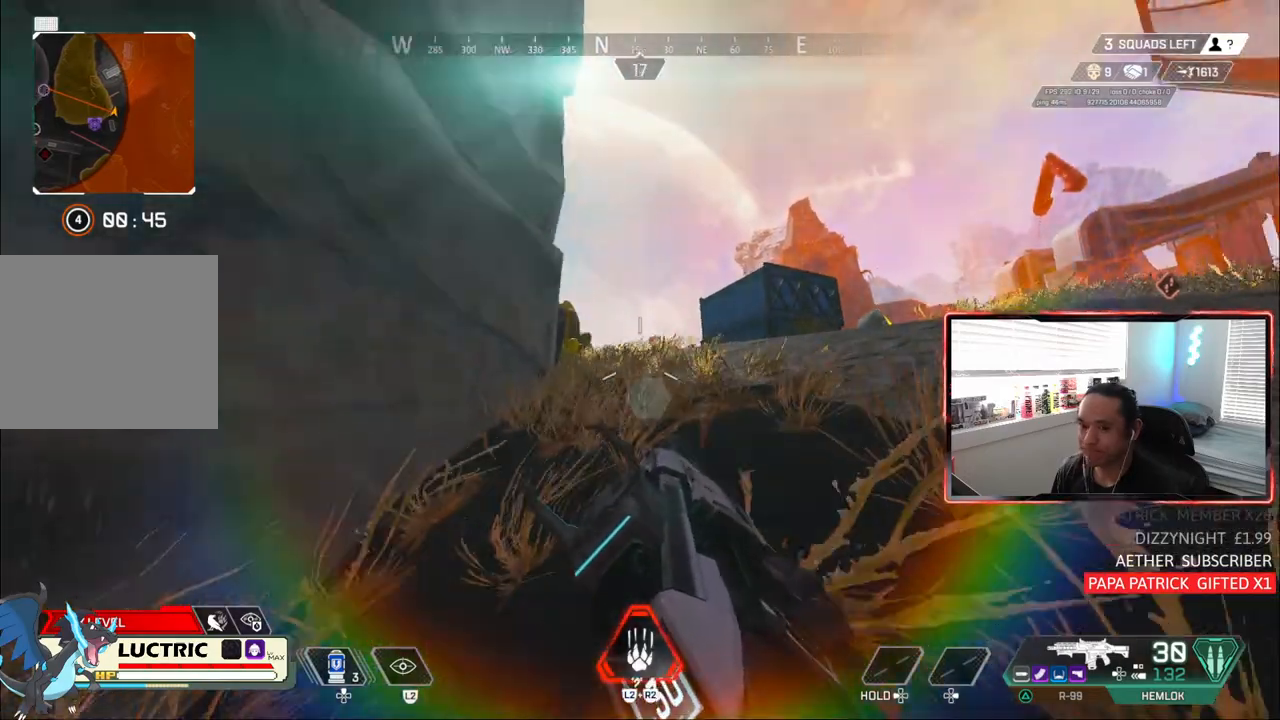
{"dt_ms": 500, "buttons": ["CIRCLE"], "left_stick": "center", "right_stick": "center", "events": [[133, "left_stick", "center"]]}
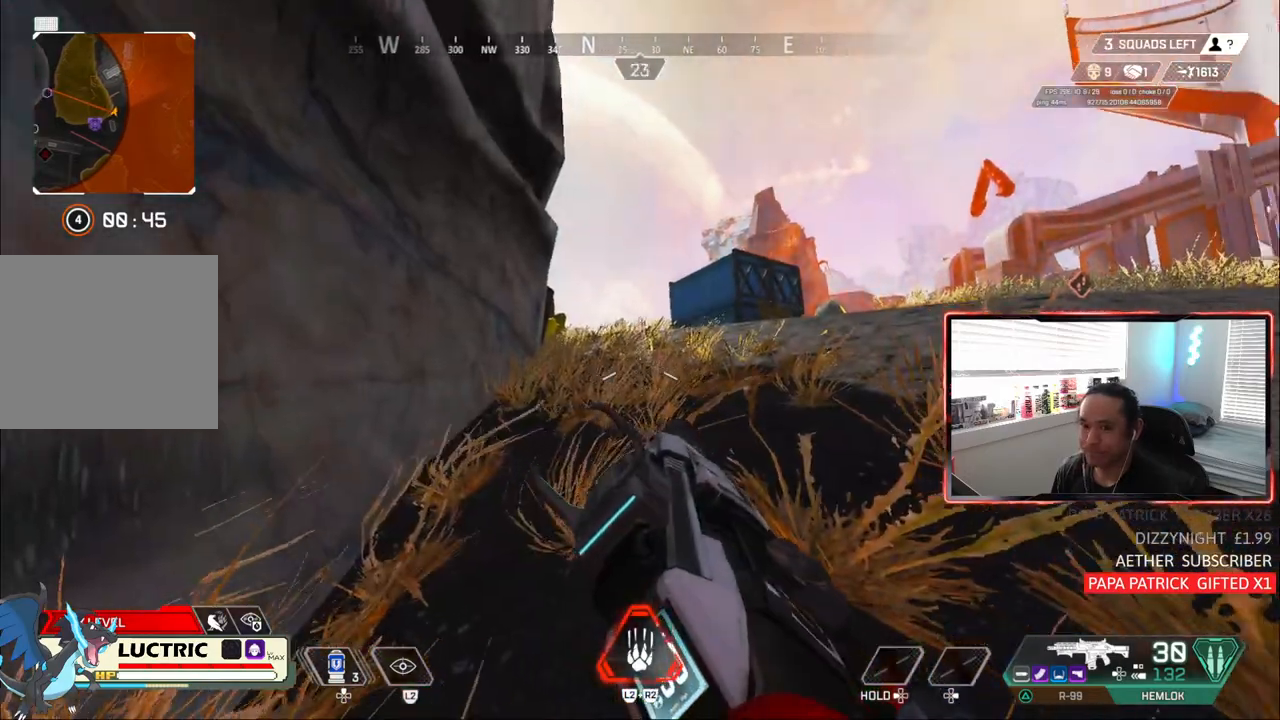
{"dt_ms": 500, "buttons": [], "left_stick": "right", "right_stick": "center", "events": [[50, "left_stick", "up-right"], [233, "left_stick", "center"], [467, "left_stick", "right"], [500, "CIRCLE", "up"]]}
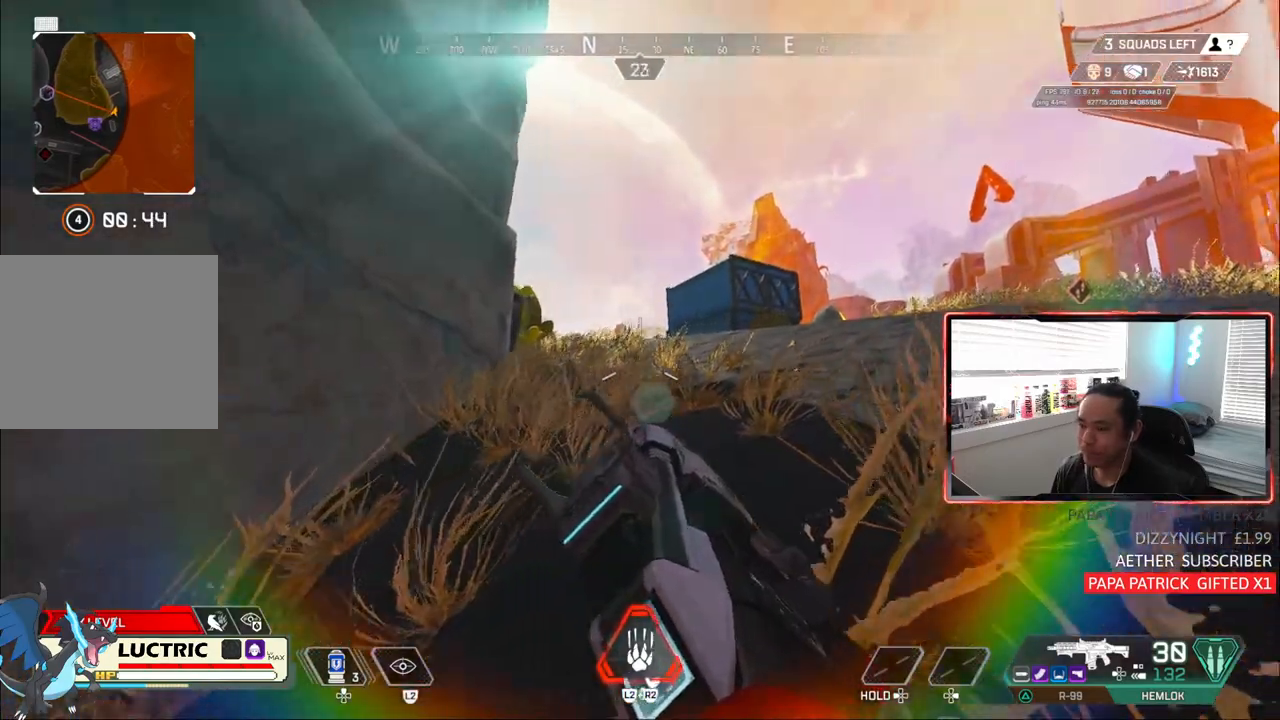
{"dt_ms": 500, "buttons": ["L1"], "left_stick": "center", "right_stick": "left", "events": [[117, "left_stick", "up-right"], [150, "L1", "down"], [317, "right_stick", "left"], [500, "left_stick", "center"]]}
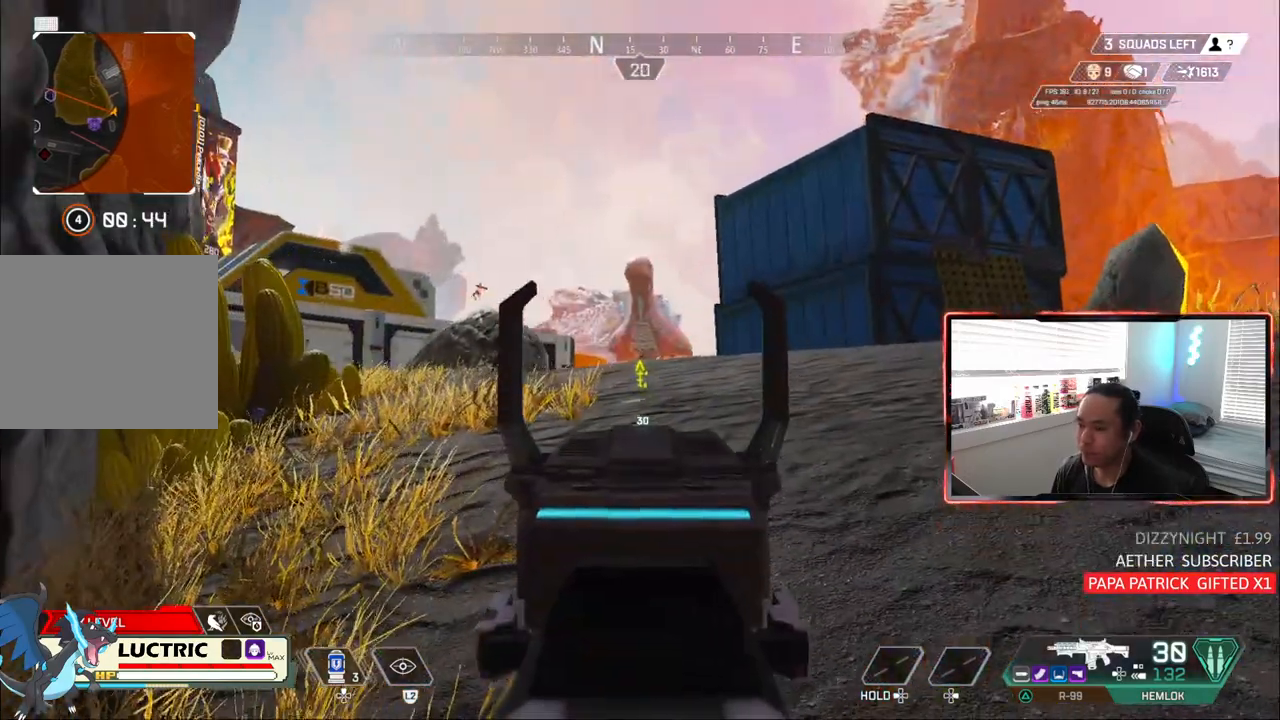
{"dt_ms": 500, "buttons": ["L1"], "left_stick": "up-right", "right_stick": "center", "events": [[283, "right_stick", "center"], [317, "left_stick", "up"], [400, "left_stick", "up-right"]]}
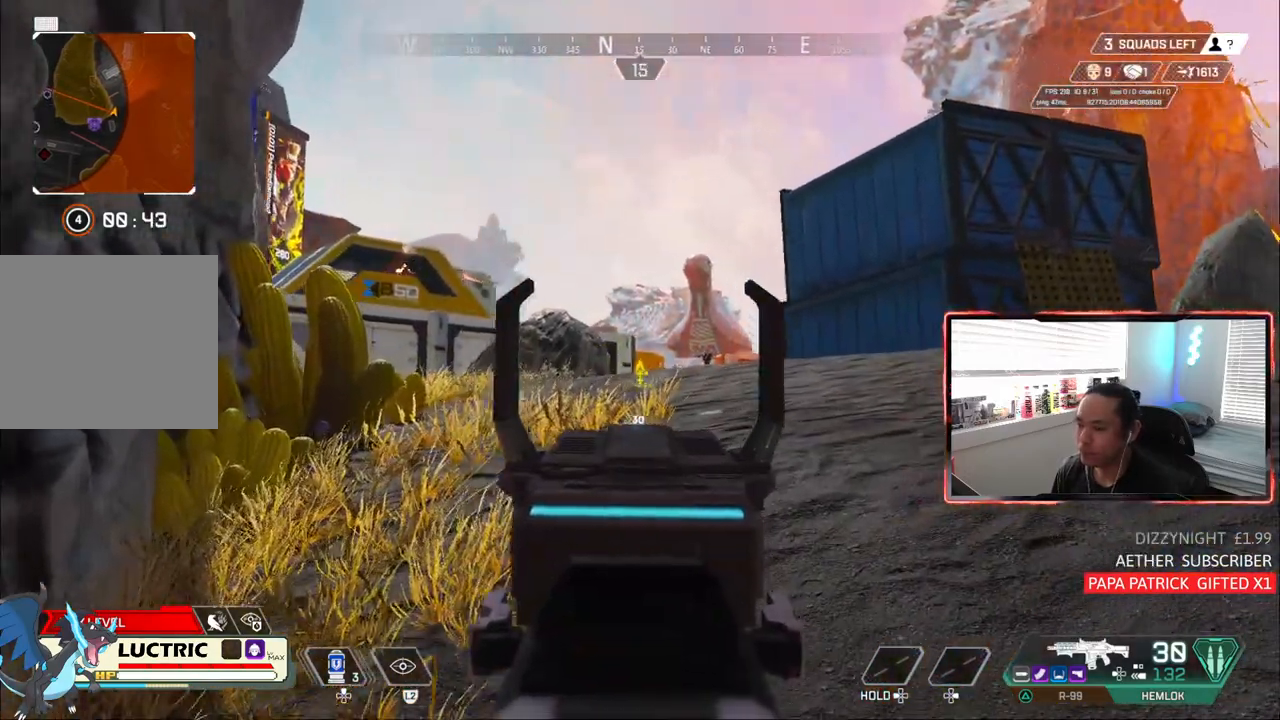
{"dt_ms": 500, "buttons": ["L1"], "left_stick": "up-right", "right_stick": "center", "events": []}
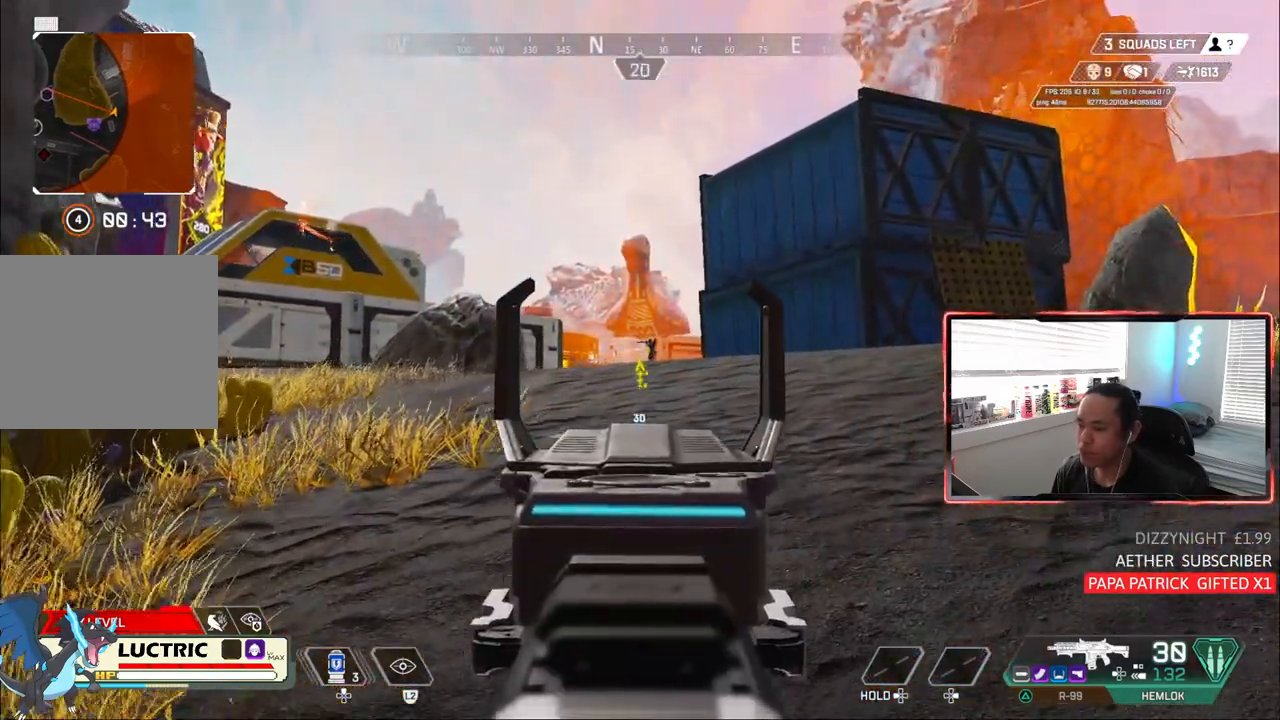
{"dt_ms": 500, "buttons": ["L1"], "left_stick": "up-right", "right_stick": "center", "events": []}
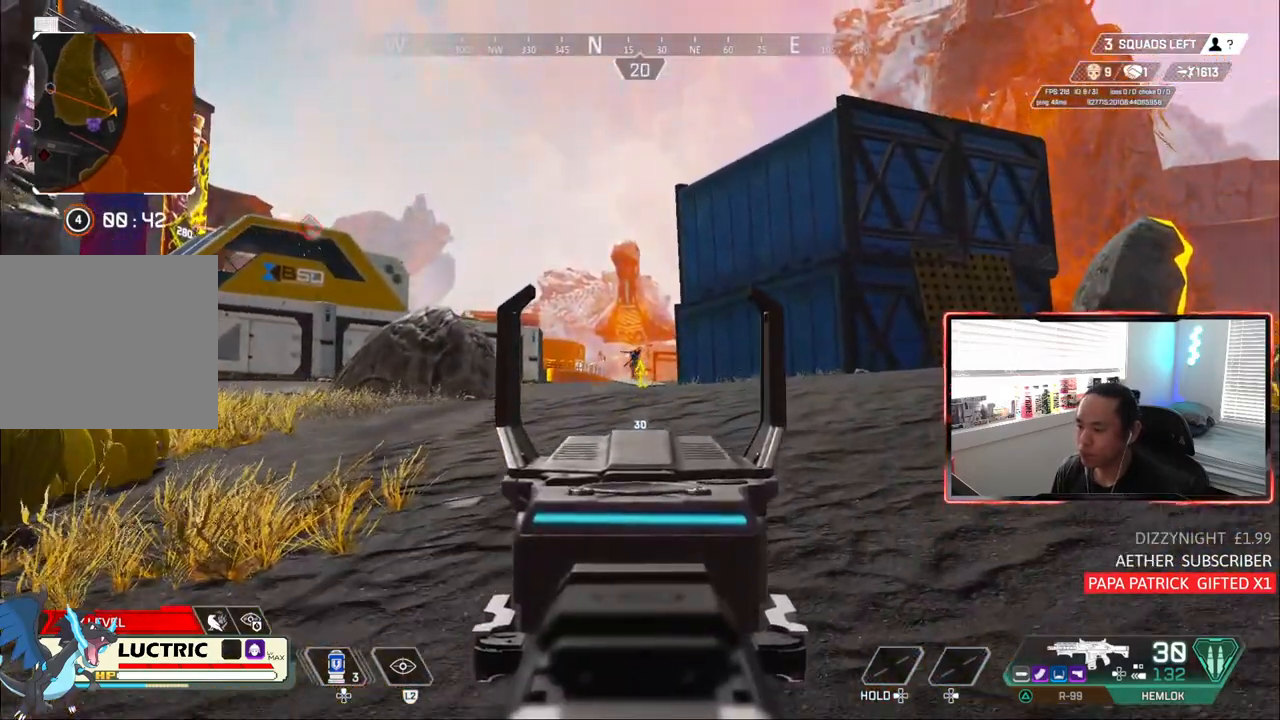
{"dt_ms": 500, "buttons": ["L1"], "left_stick": "up", "right_stick": "center", "events": [[100, "left_stick", "up"]]}
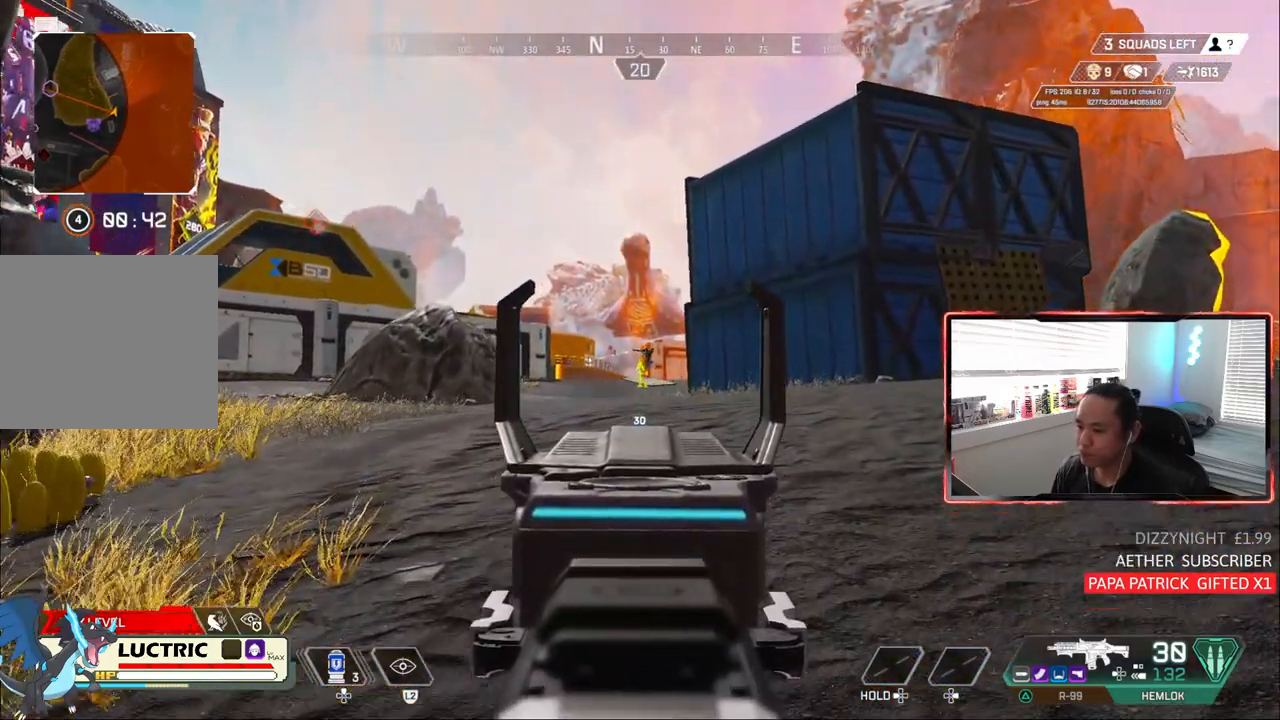
{"dt_ms": 500, "buttons": ["L1"], "left_stick": "up", "right_stick": "center", "events": []}
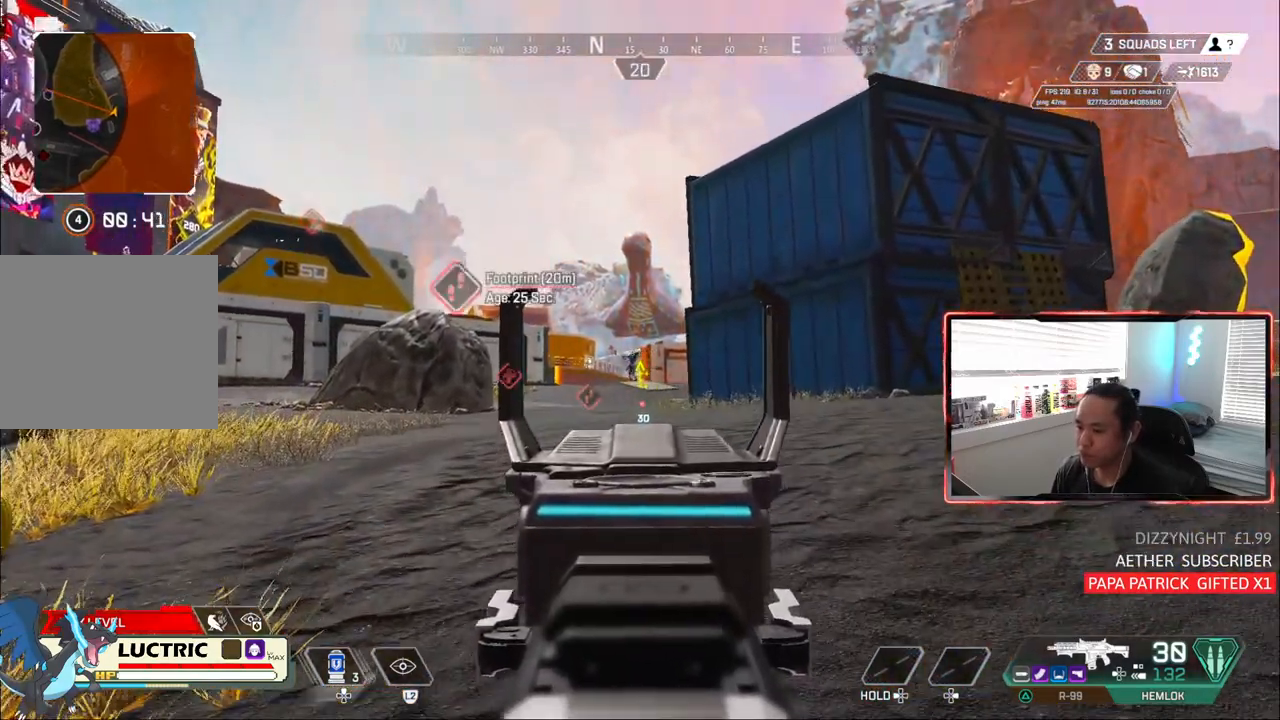
{"dt_ms": 500, "buttons": ["L1"], "left_stick": "up", "right_stick": "center", "events": [[17, "L2", "down"], [83, "L2", "up"], [233, "right_stick", "down"], [417, "right_stick", "center"]]}
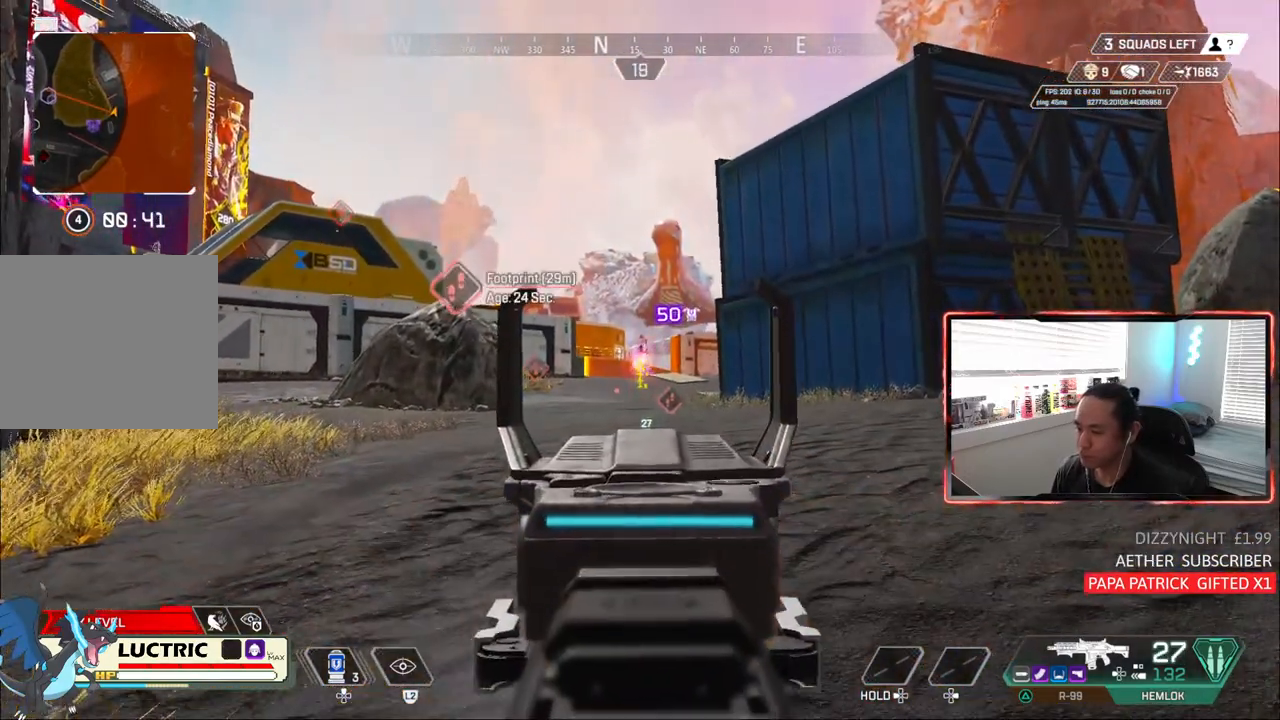
{"dt_ms": 500, "buttons": ["L1"], "left_stick": "up", "right_stick": "center", "events": [[167, "right_stick", "down-left"], [333, "right_stick", "center"]]}
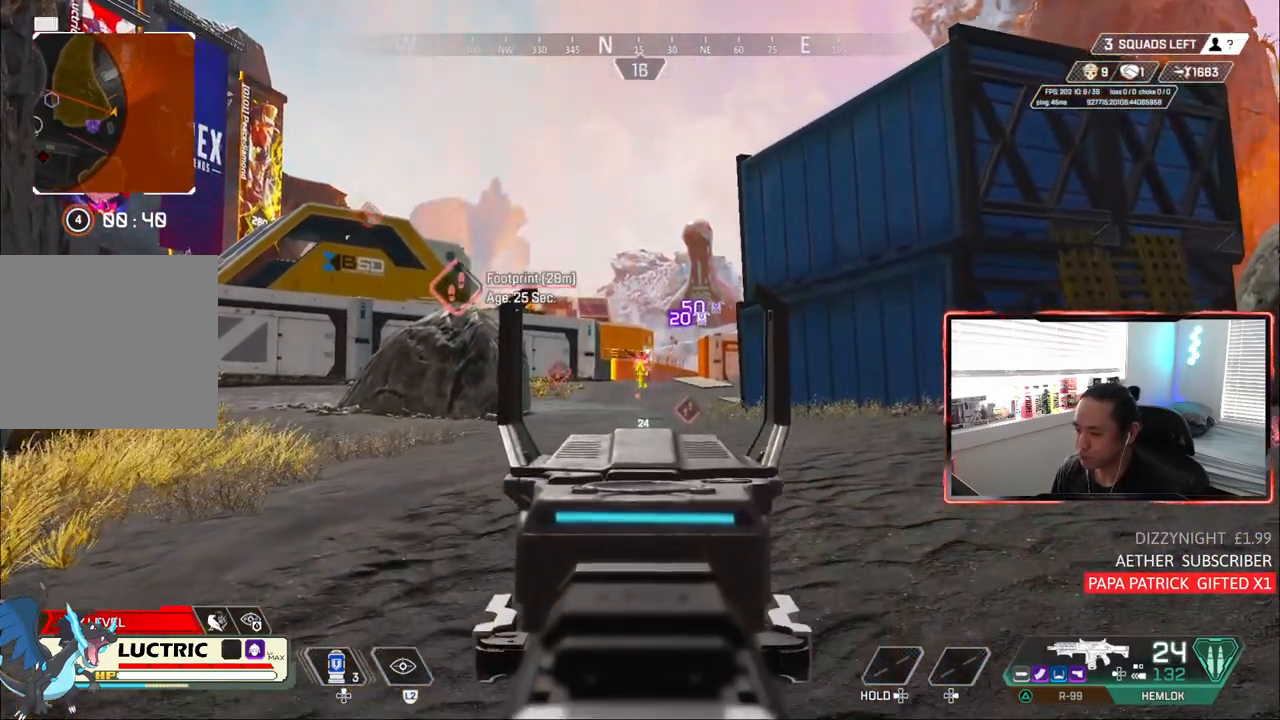
{"dt_ms": 500, "buttons": ["L1"], "left_stick": "up", "right_stick": "center", "events": [[67, "right_stick", "down"], [267, "right_stick", "center"]]}
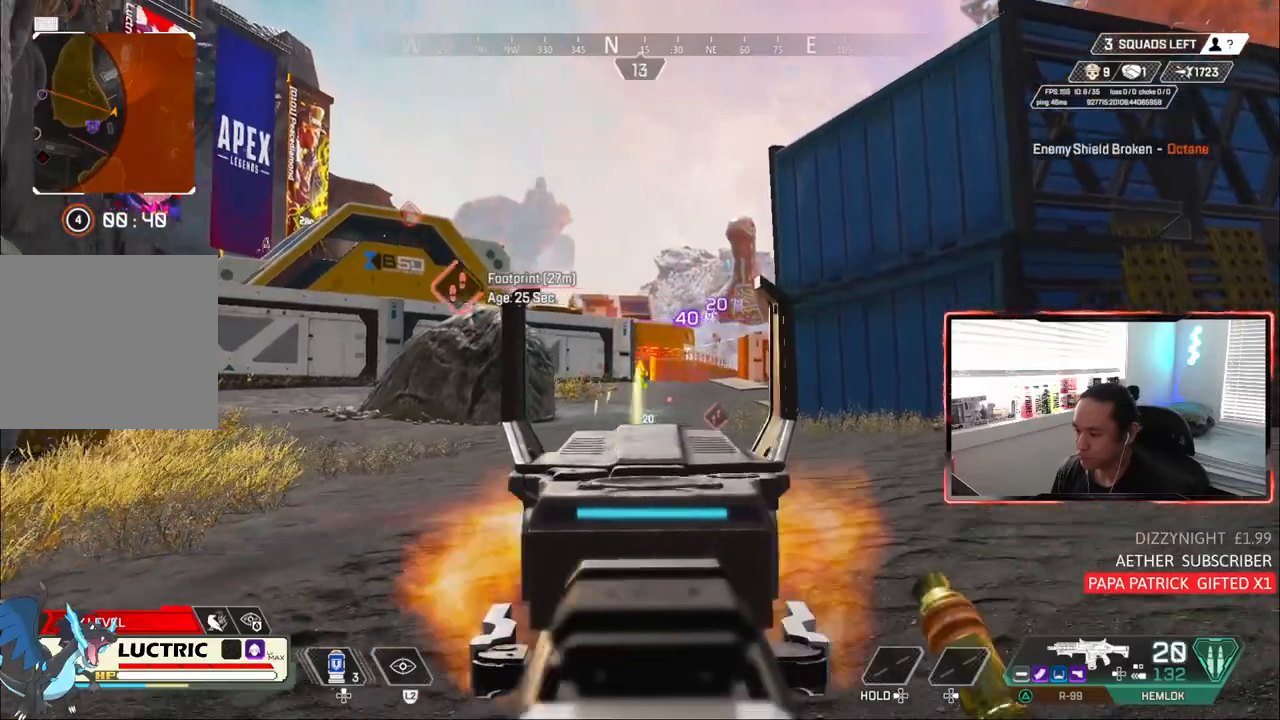
{"dt_ms": 500, "buttons": [], "left_stick": "up", "right_stick": "center", "events": [[233, "L1", "up"]]}
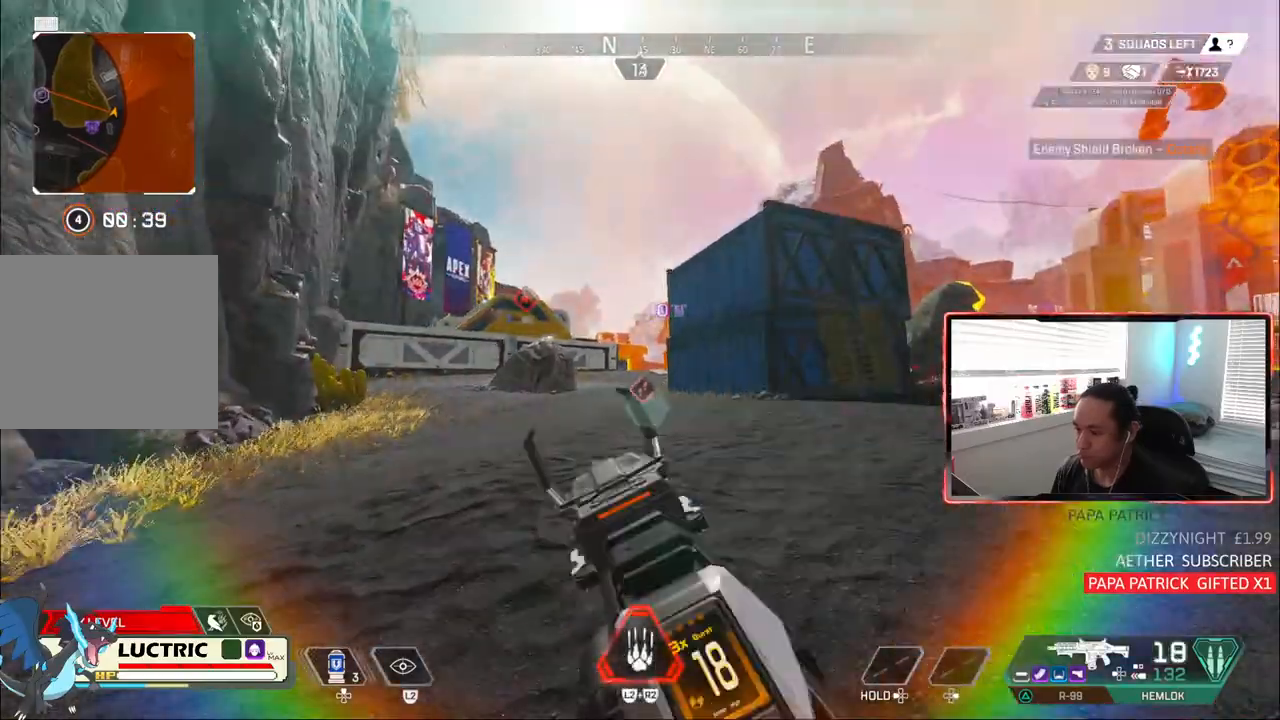
{"dt_ms": 500, "buttons": [], "left_stick": "up-right", "right_stick": "center", "events": [[417, "left_stick", "up-right"]]}
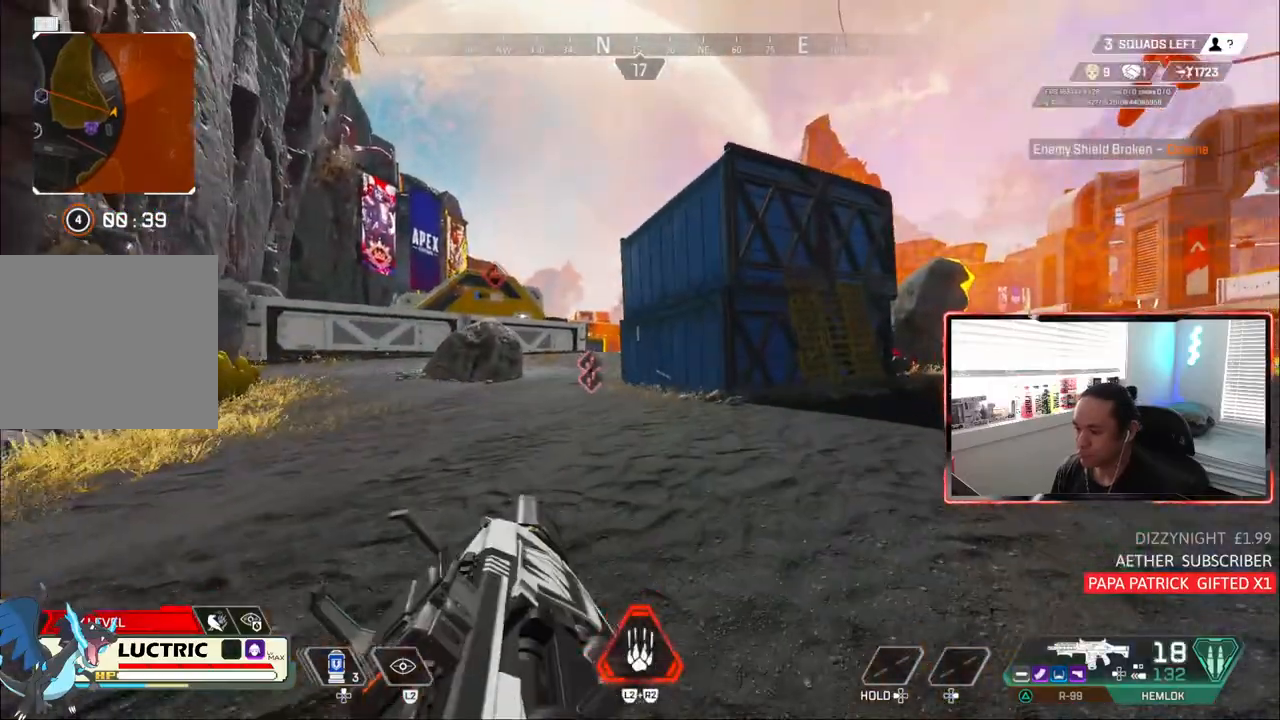
{"dt_ms": 500, "buttons": ["CIRCLE", "L3"], "left_stick": "up-right", "right_stick": "up", "events": [[200, "right_stick", "right"], [367, "right_stick", "up"], [433, "CIRCLE", "down"], [483, "L3", "down"]]}
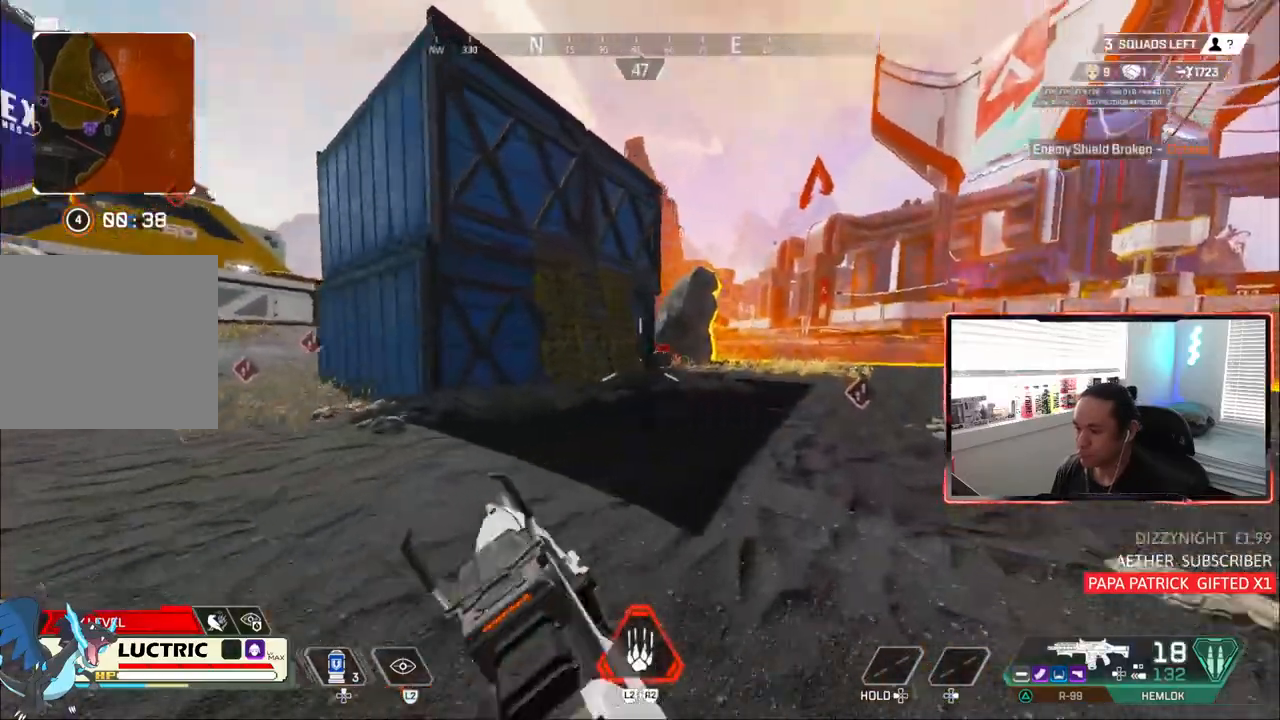
{"dt_ms": 1000, "buttons": [], "left_stick": "up", "right_stick": "down-right"}
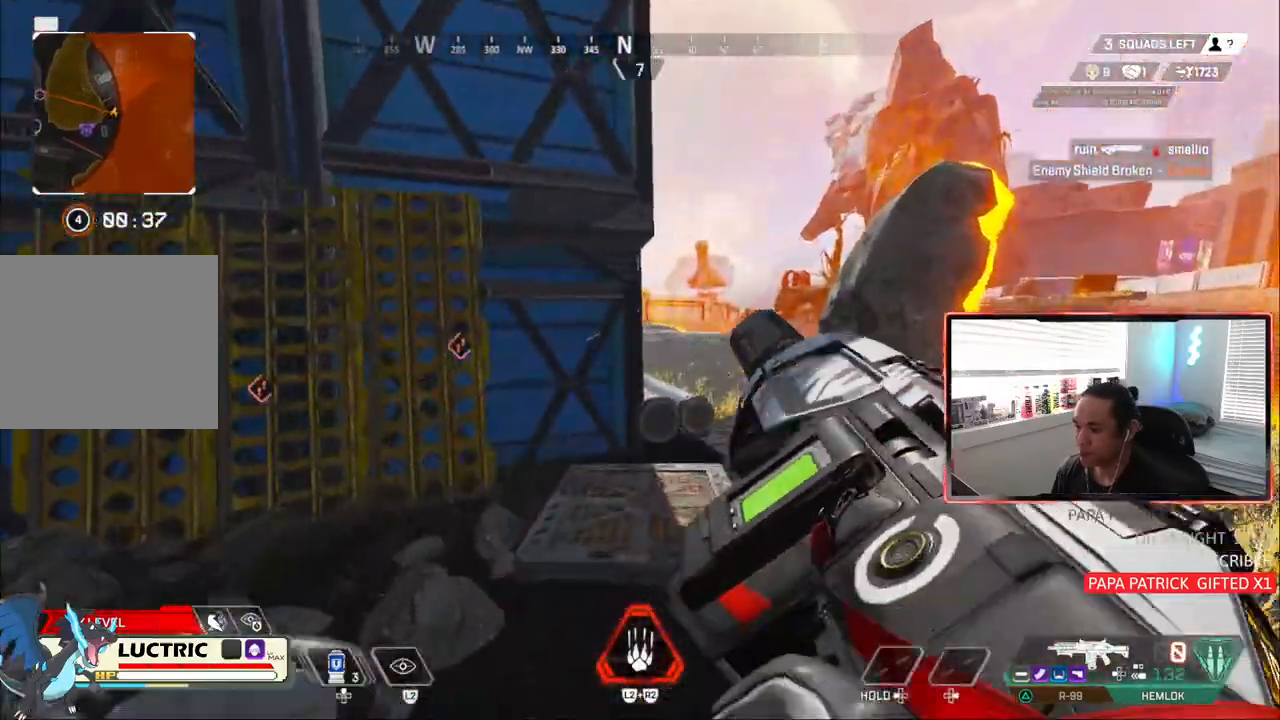
{"dt_ms": 500, "buttons": [], "left_stick": "up", "right_stick": "right", "events": [[17, "left_stick", "down"], [250, "left_stick", "up"], [250, "right_stick", "right"]]}
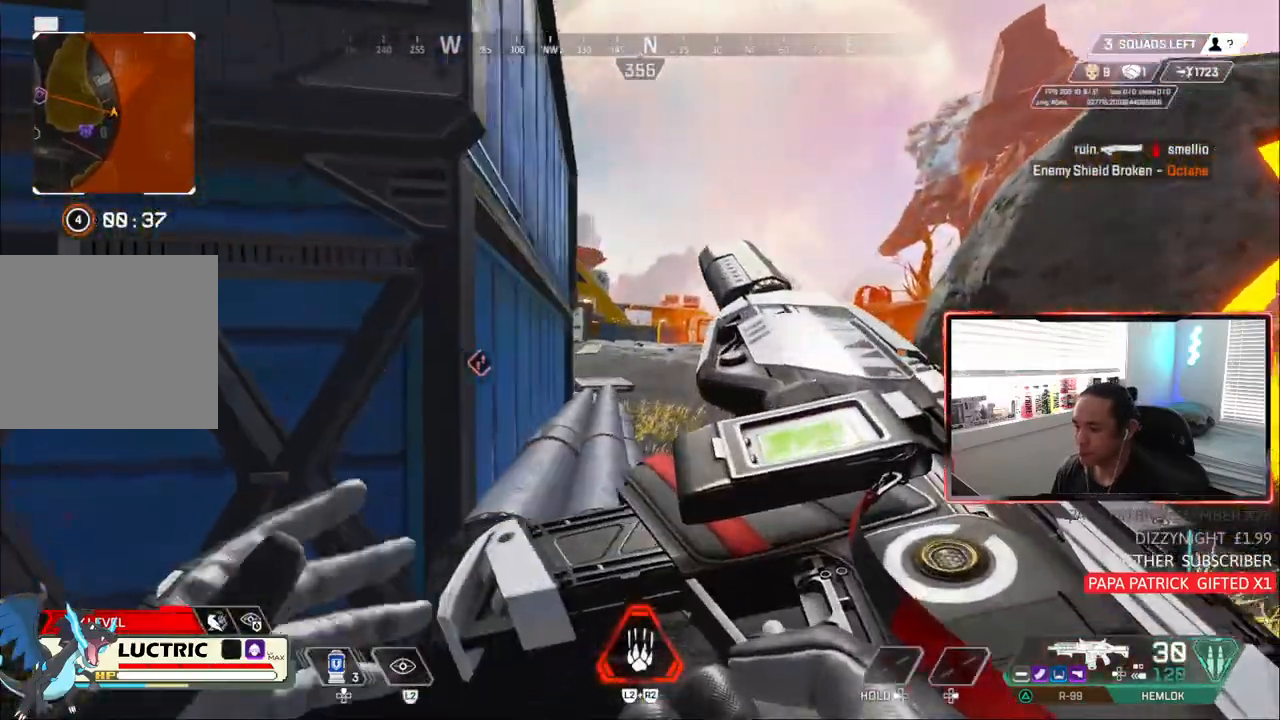
{"dt_ms": 500, "buttons": [], "left_stick": "right", "right_stick": "right", "events": [[383, "left_stick", "right"]]}
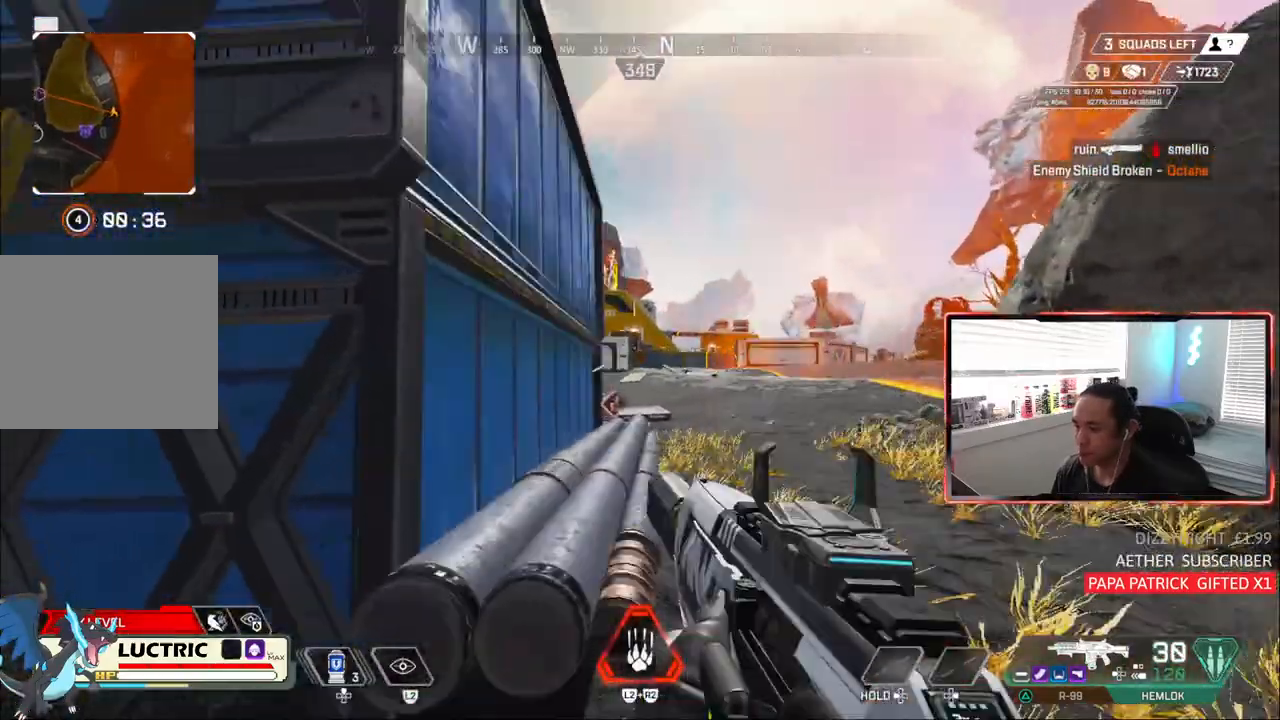
{"dt_ms": 1000, "buttons": [], "left_stick": "up-right", "right_stick": "center"}
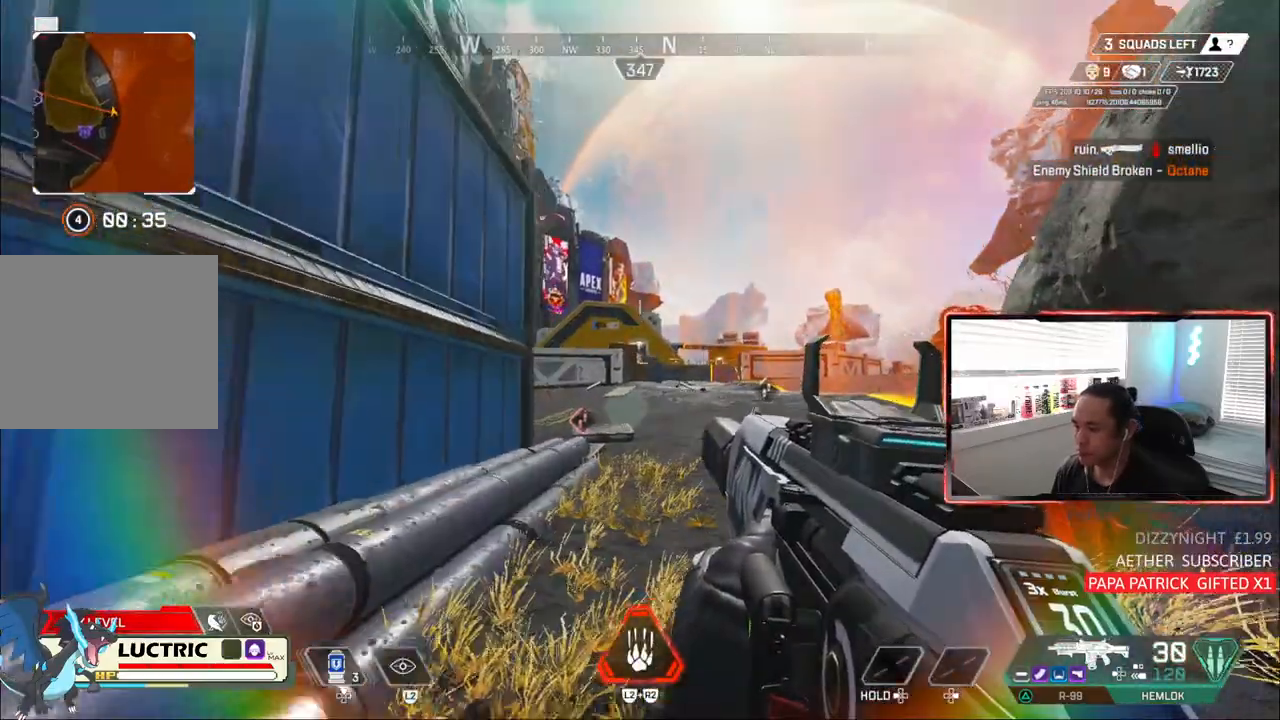
{"dt_ms": 500, "buttons": [], "left_stick": "up", "right_stick": "center", "events": [[300, "left_stick", "up"]]}
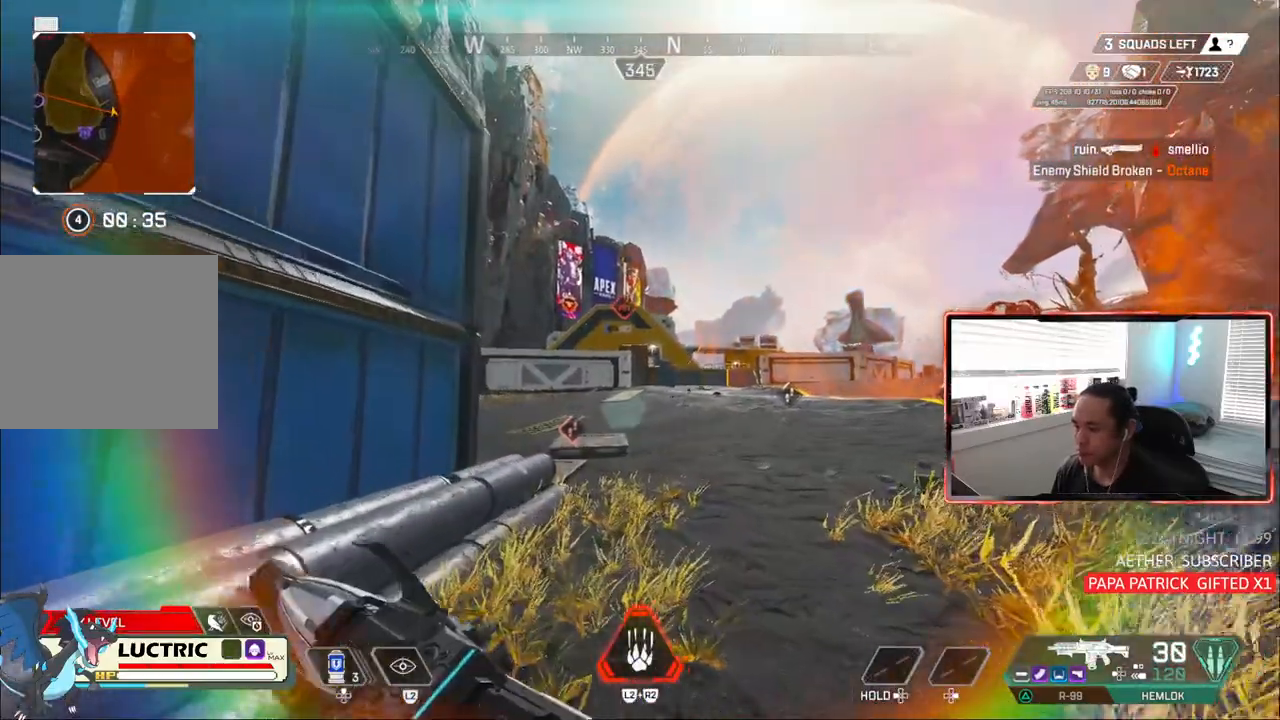
{"dt_ms": 500, "buttons": [], "left_stick": "up", "right_stick": "center", "events": [[350, "L2", "down"], [450, "L2", "up"]]}
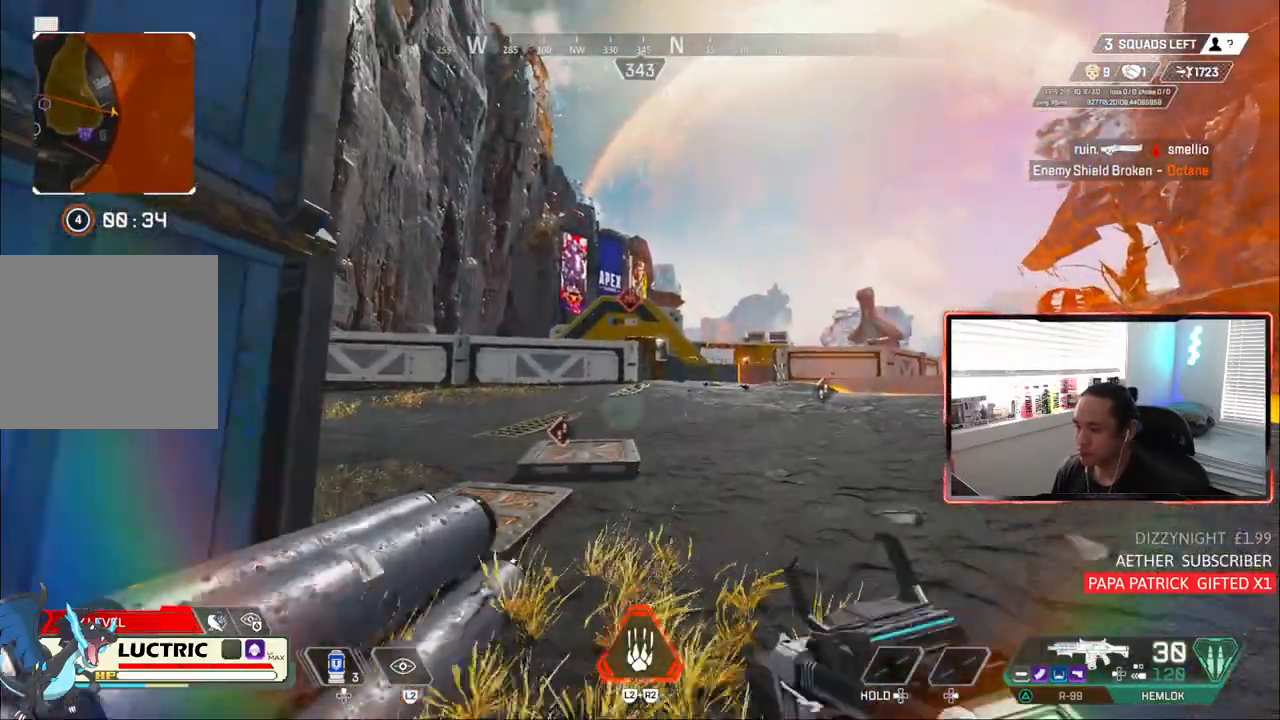
{"dt_ms": 500, "buttons": ["CIRCLE"], "left_stick": "up", "right_stick": "center", "events": [[217, "CIRCLE", "down"]]}
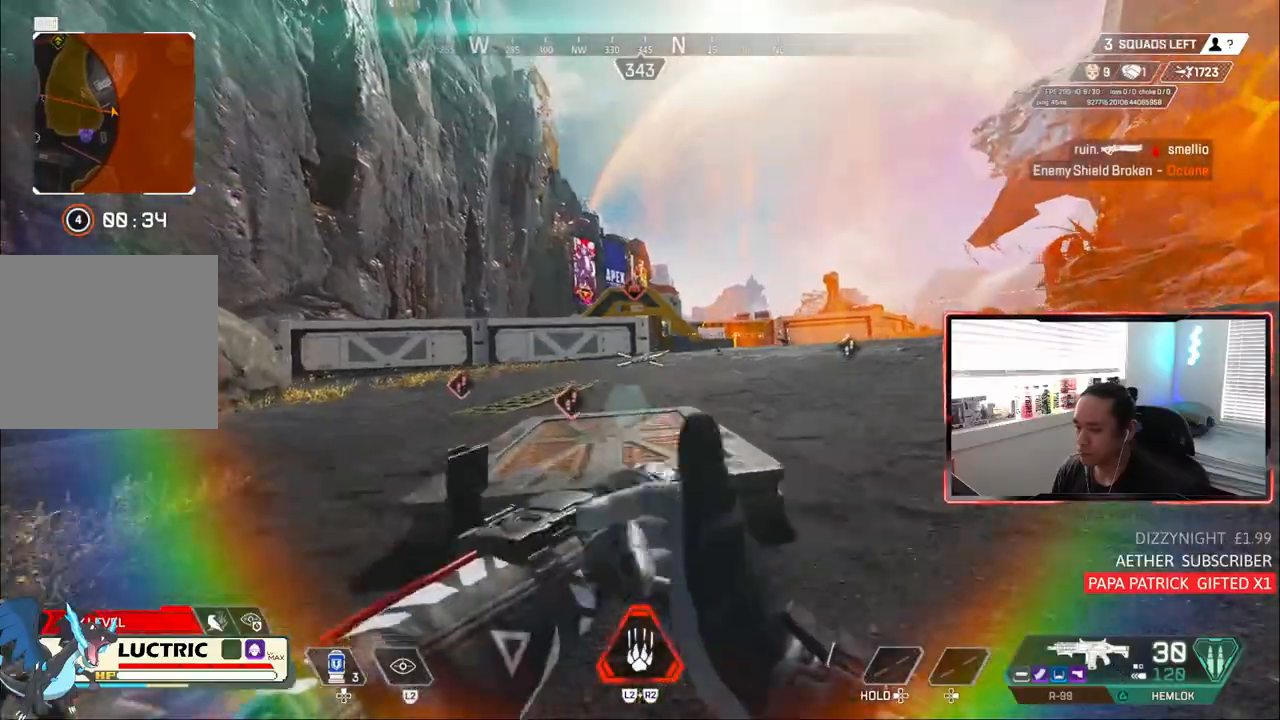
{"dt_ms": 500, "buttons": ["CIRCLE"], "left_stick": "up", "right_stick": "center", "events": [[33, "CROSS", "down"], [33, "left_stick", "left"], [133, "CROSS", "up"], [383, "L1", "down"], [433, "left_stick", "up"], [467, "L1", "up"]]}
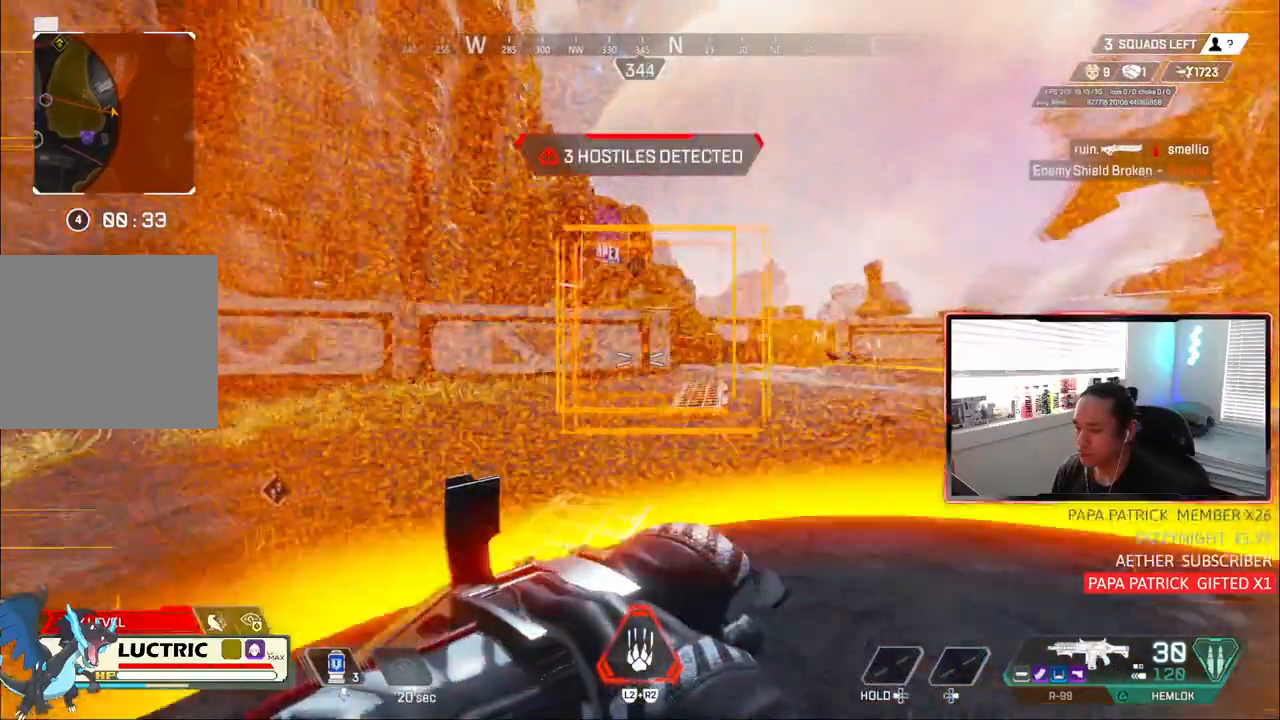
{"dt_ms": 500, "buttons": [], "left_stick": "up", "right_stick": "center"}
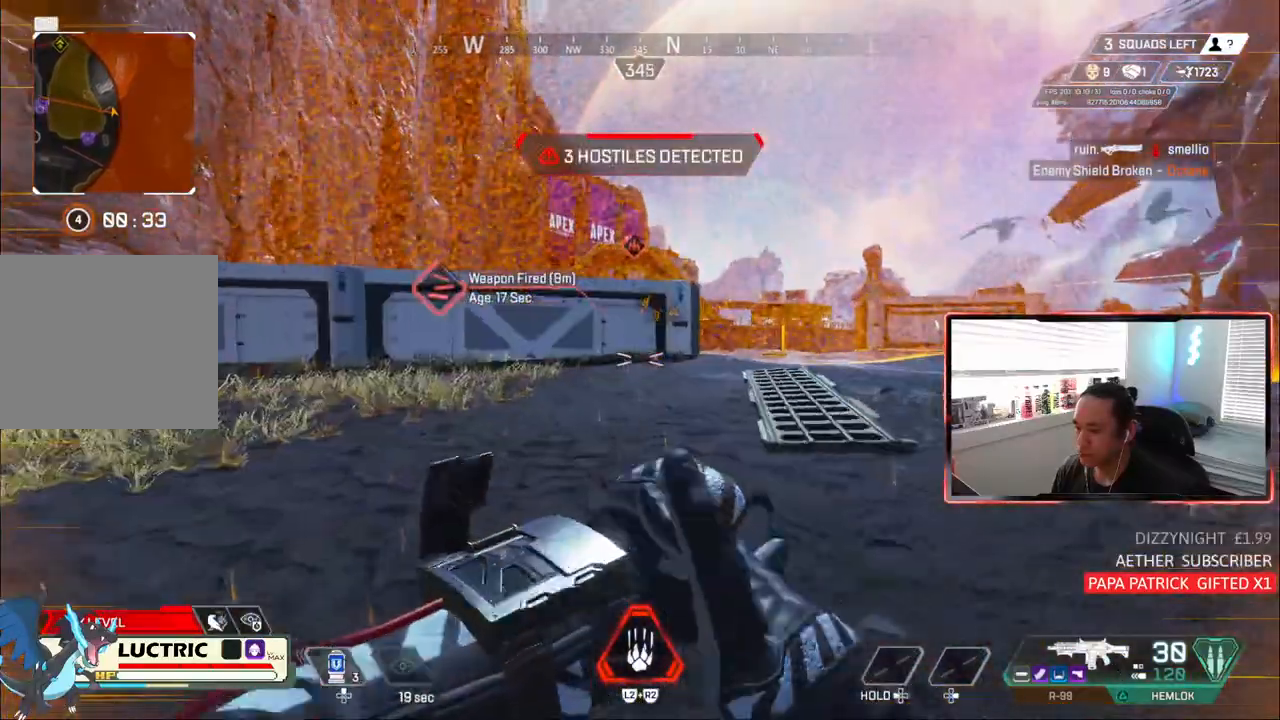
{"dt_ms": 500, "buttons": ["TRIANGLE"], "left_stick": "up", "right_stick": "center", "events": [[433, "TRIANGLE", "down"]]}
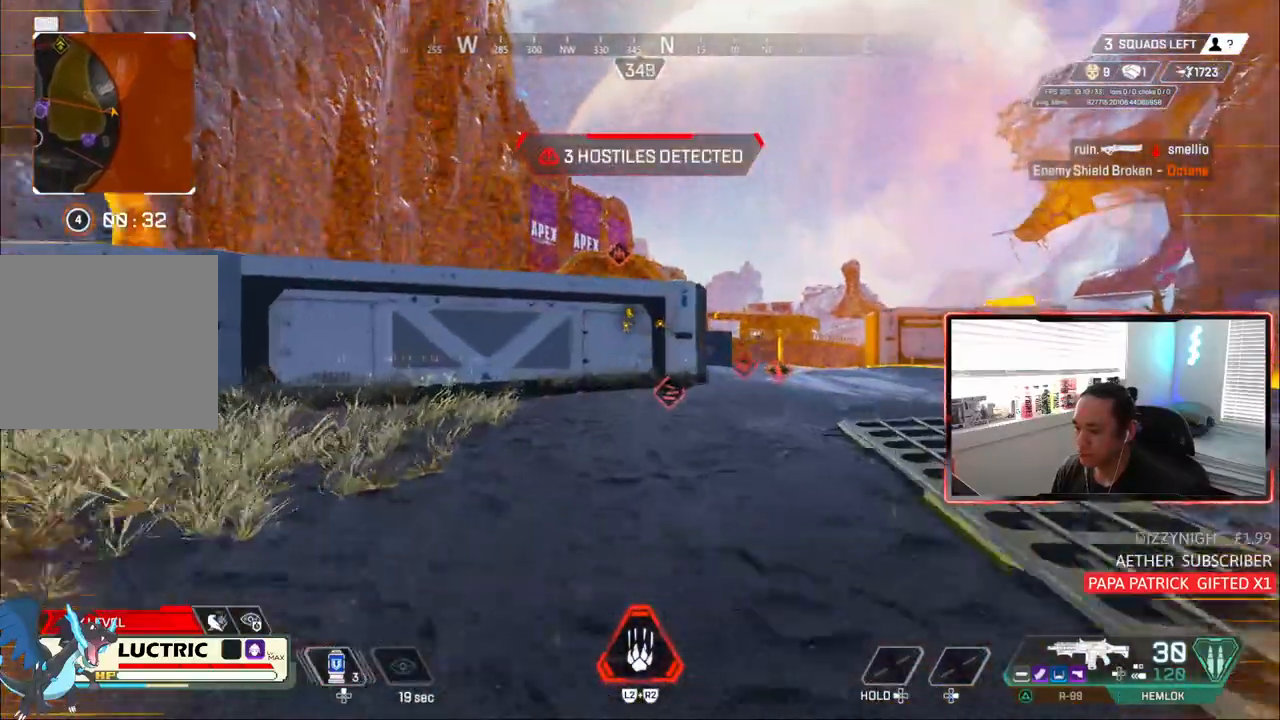
{"dt_ms": 500, "buttons": [], "left_stick": "up", "right_stick": "center"}
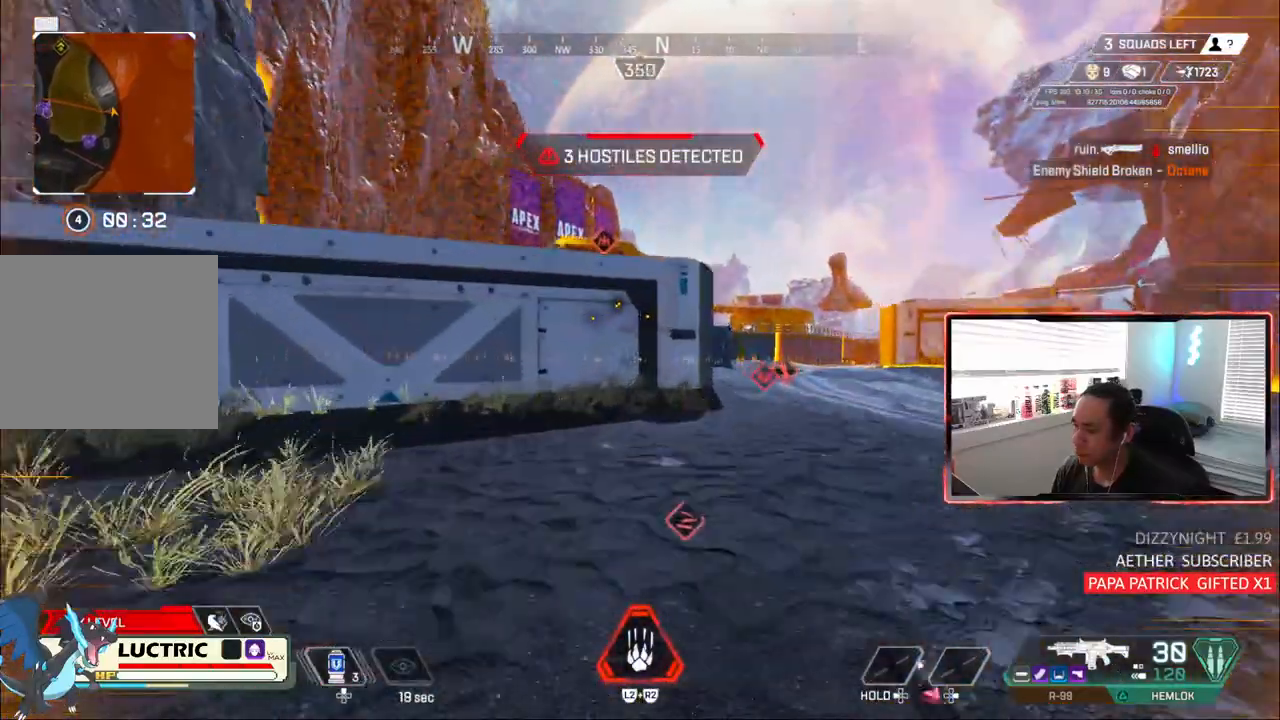
{"dt_ms": 500, "buttons": ["L1"], "left_stick": "up", "right_stick": "center", "events": [[217, "L1", "down"], [267, "L1", "up"], [367, "L1", "down"]]}
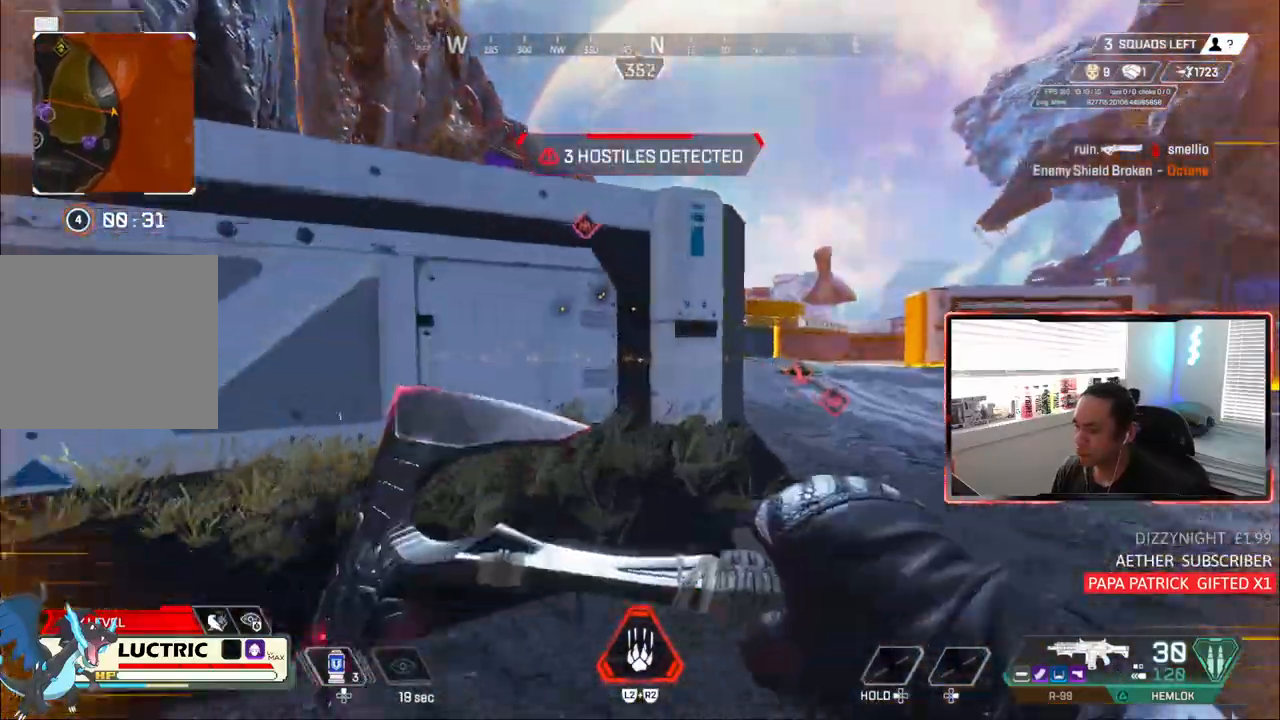
{"dt_ms": 500, "buttons": [], "left_stick": "up", "right_stick": "center", "events": [[133, "L1", "up"], [183, "CROSS", "down"], [250, "TRIANGLE", "down"], [300, "CROSS", "up"], [317, "TRIANGLE", "up"]]}
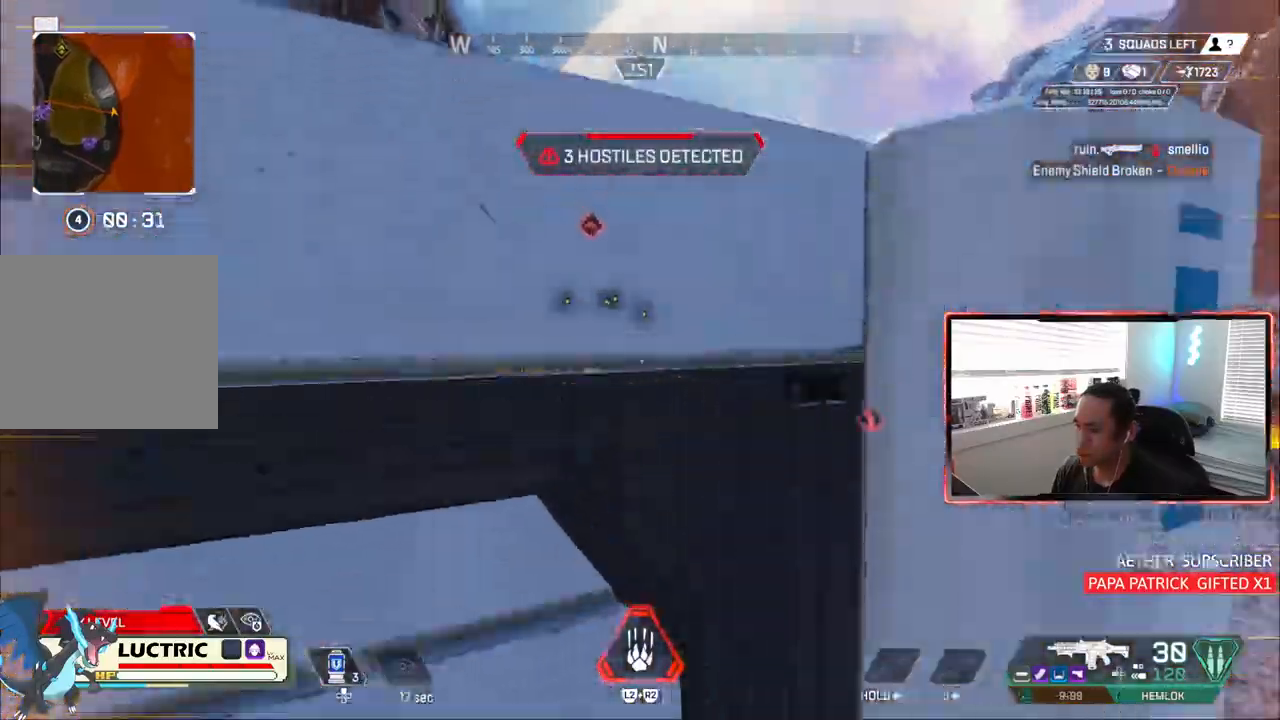
{"dt_ms": 500, "buttons": [], "left_stick": "up", "right_stick": "center", "events": []}